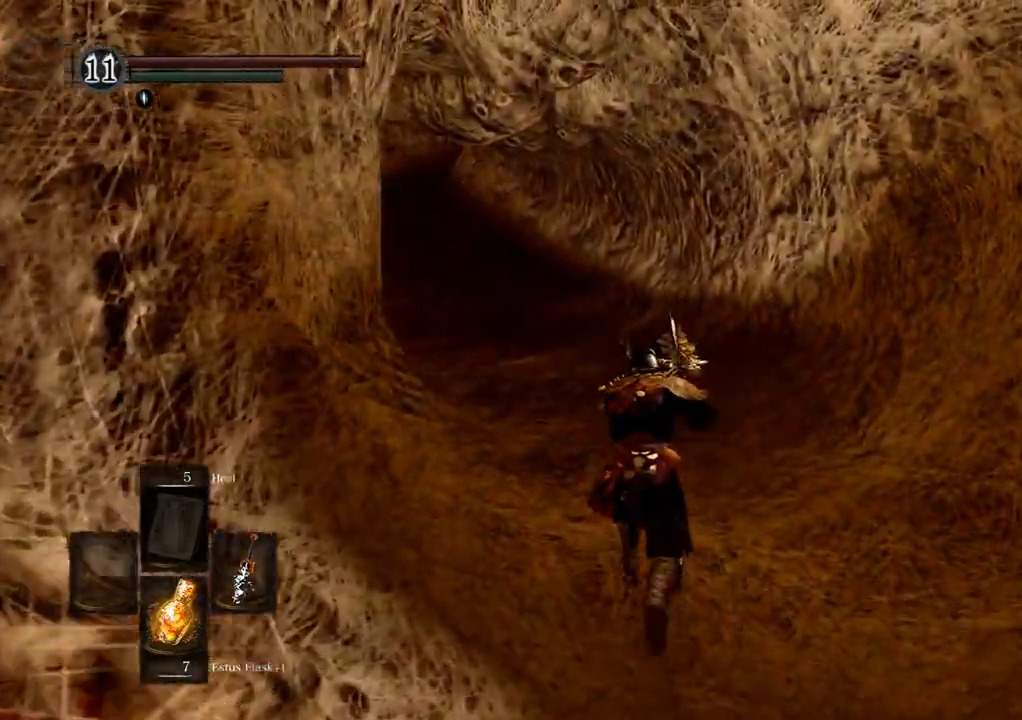
Gameplay with a controller (PlayStation layout); each line is a JSON object with the inputs held at the frame after it. "events" lists button and stick changes between this image and that frame as [ms after this image, input, new state], when the widget could be followed in between. Not read: L3 R3.
{"buttons": [], "left_stick": "up", "right_stick": "left", "events": [[333, "right_stick", "left"]]}
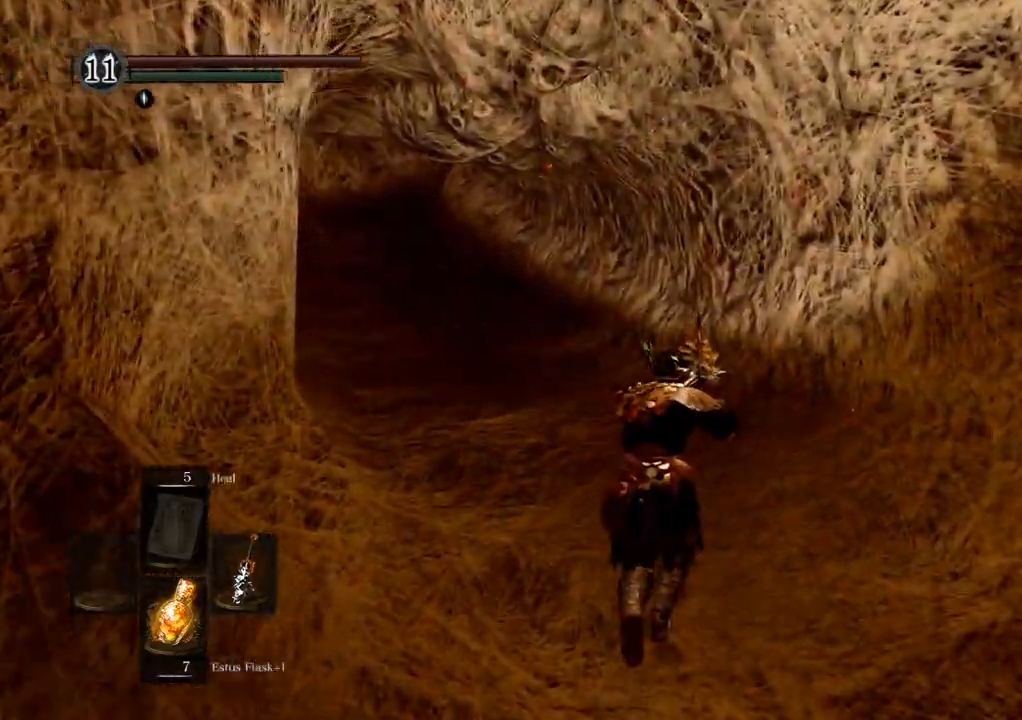
{"buttons": [], "left_stick": "up", "right_stick": "center", "events": [[433, "right_stick", "center"]]}
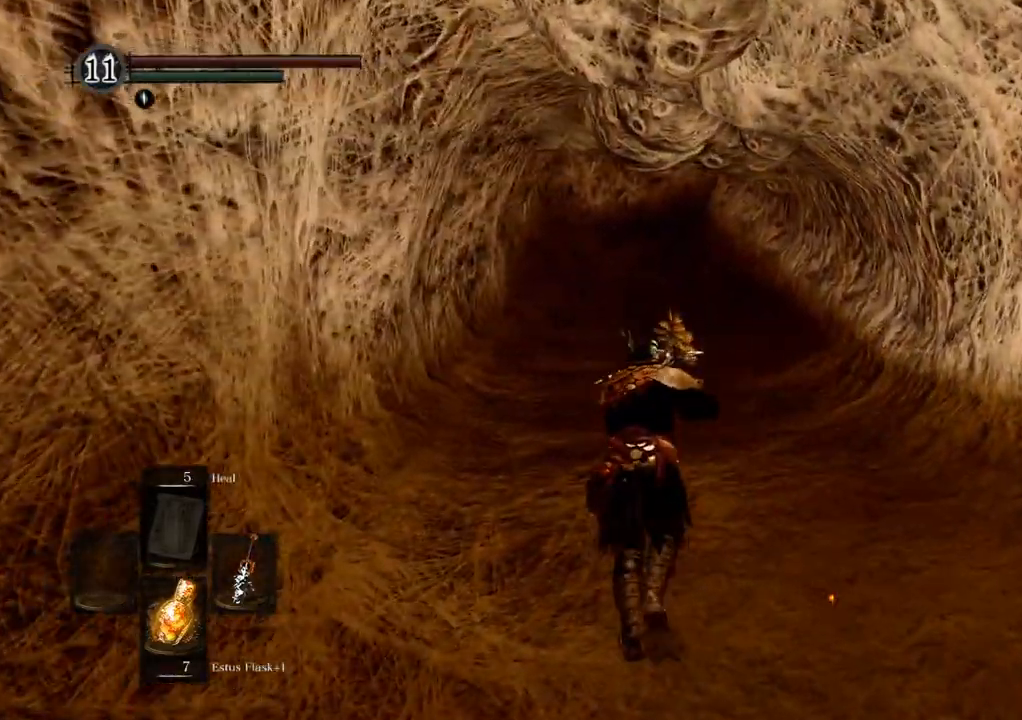
{"buttons": ["CIRCLE"], "left_stick": "up", "right_stick": "center", "events": [[117, "CIRCLE", "down"]]}
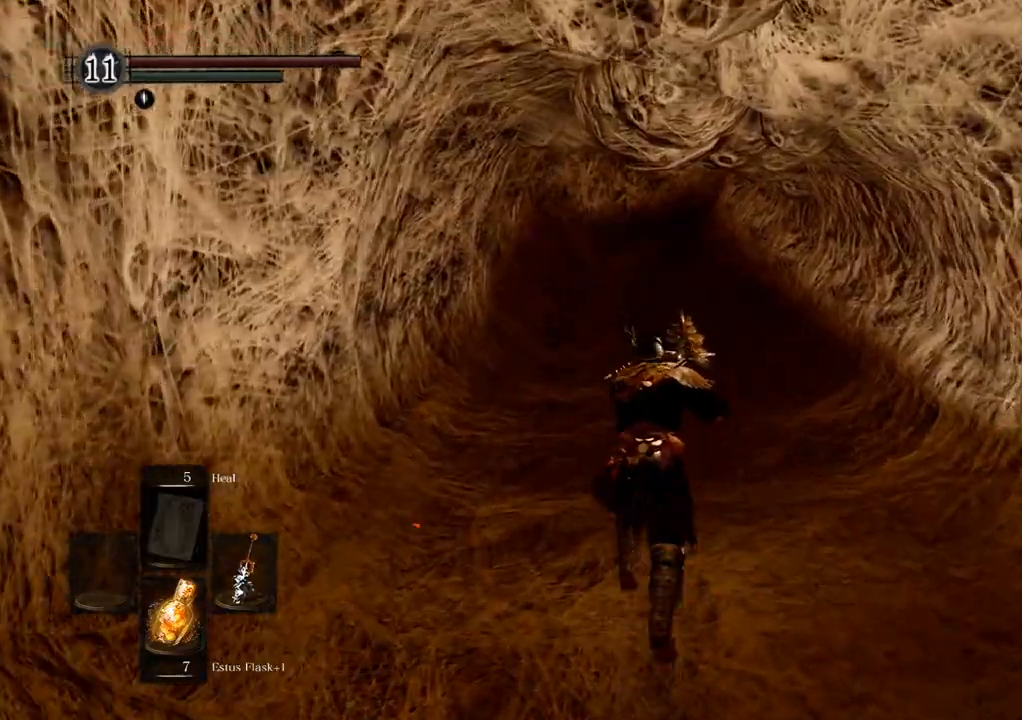
{"buttons": ["CIRCLE"], "left_stick": "up", "right_stick": "center", "events": []}
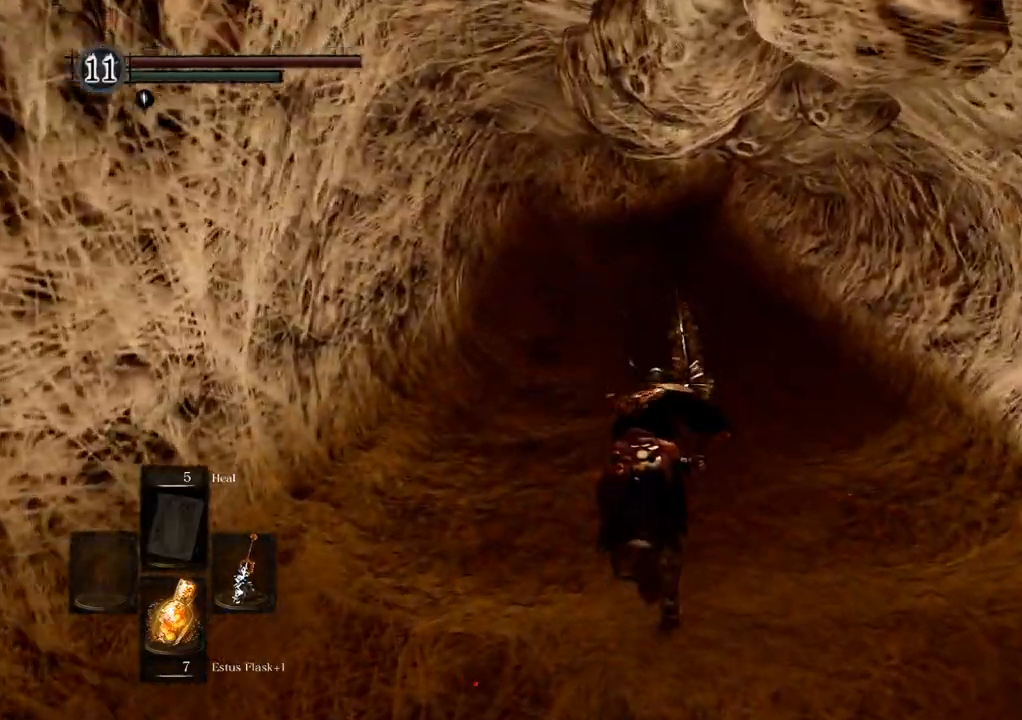
{"buttons": ["CIRCLE"], "left_stick": "up", "right_stick": "center", "events": []}
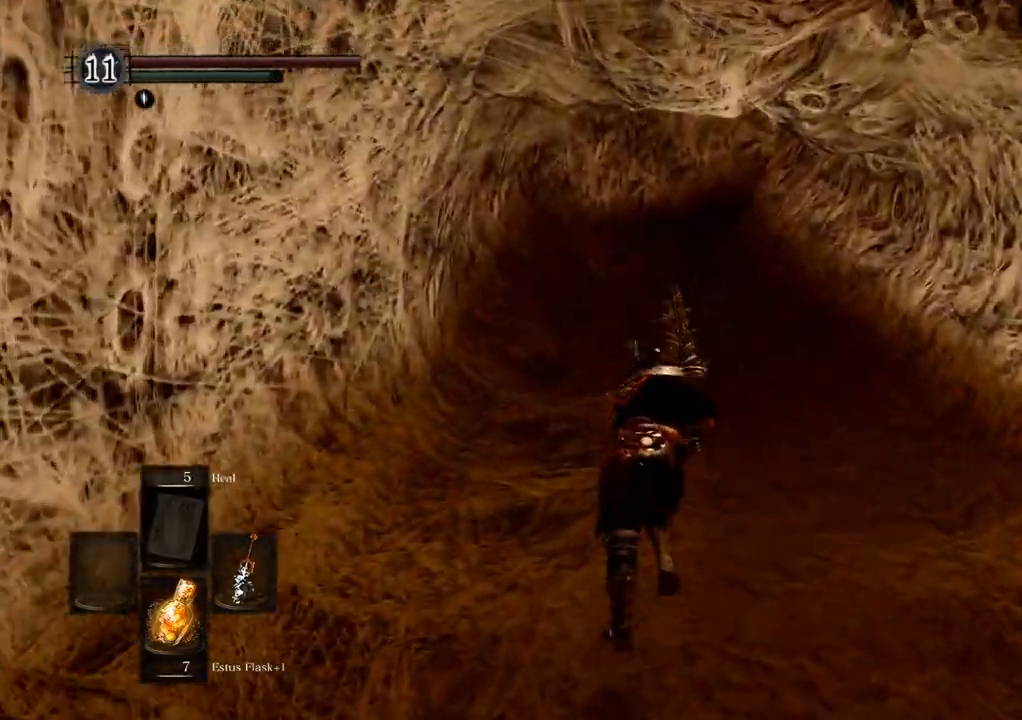
{"buttons": ["CIRCLE"], "left_stick": "up", "right_stick": "center", "events": []}
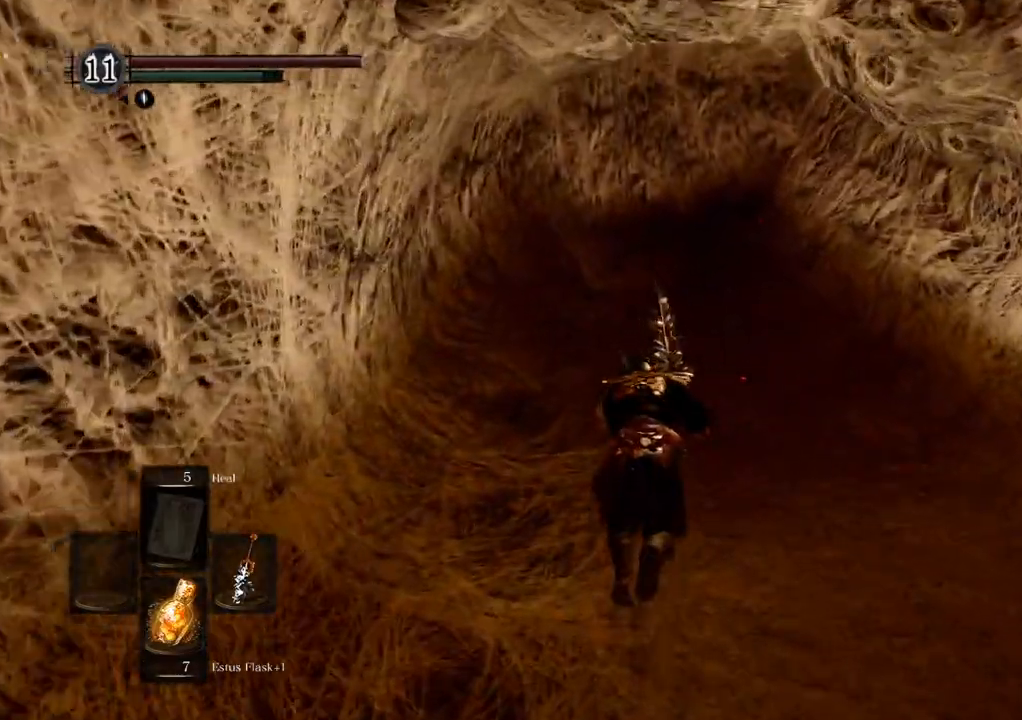
{"buttons": ["CIRCLE"], "left_stick": "up", "right_stick": "center", "events": []}
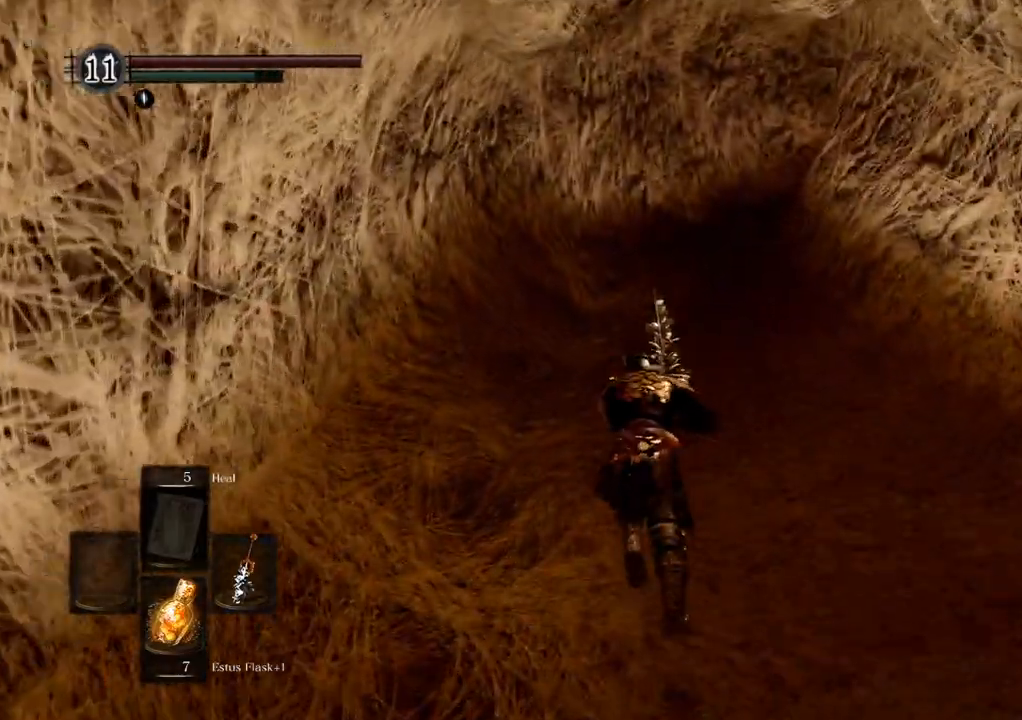
{"buttons": ["CIRCLE"], "left_stick": "up", "right_stick": "center", "events": []}
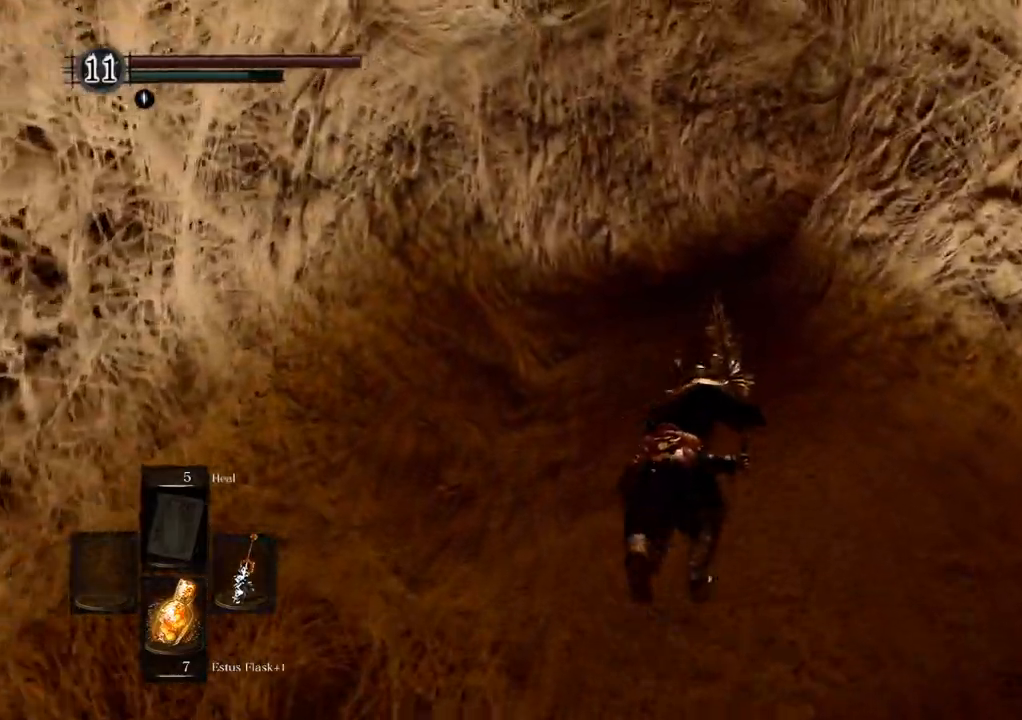
{"buttons": ["CIRCLE"], "left_stick": "up", "right_stick": "center", "events": []}